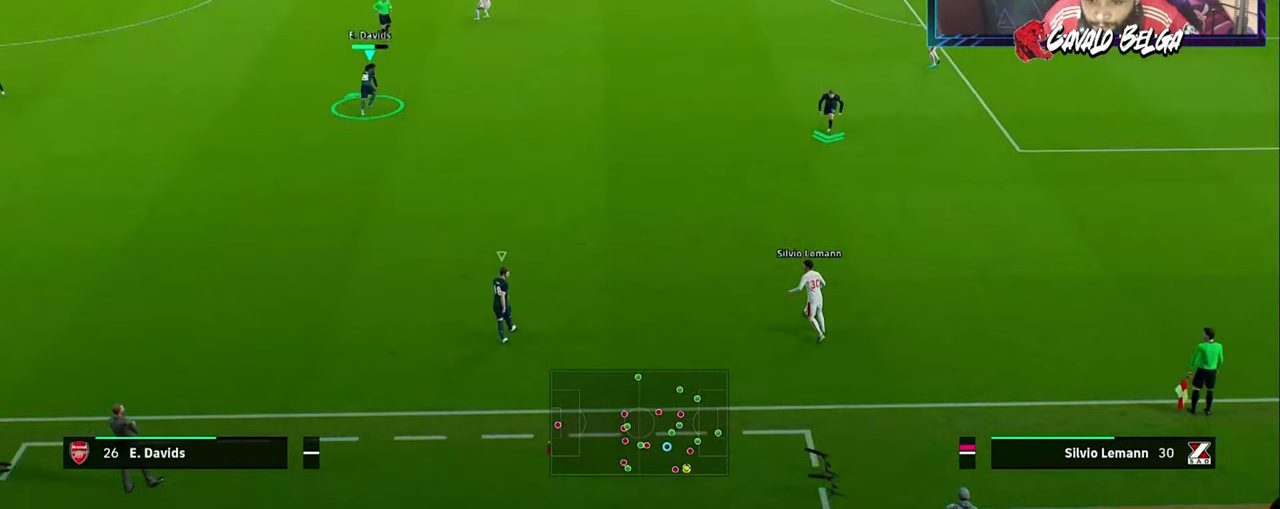
Gameplay with a controller (PlayStation layout); each line is a JSON object with the inputs held at the frame after it. "events" lists button and stick changes between this image and that frame as [ms after this image, input, new state], when the widget could be followed in between.
{"buttons": ["R1", "L3"], "left_stick": "down-right", "right_stick": "center", "events": [[100, "L1", "down"], [200, "left_stick", "down-right"], [233, "L1", "up"], [500, "R2", "up"]]}
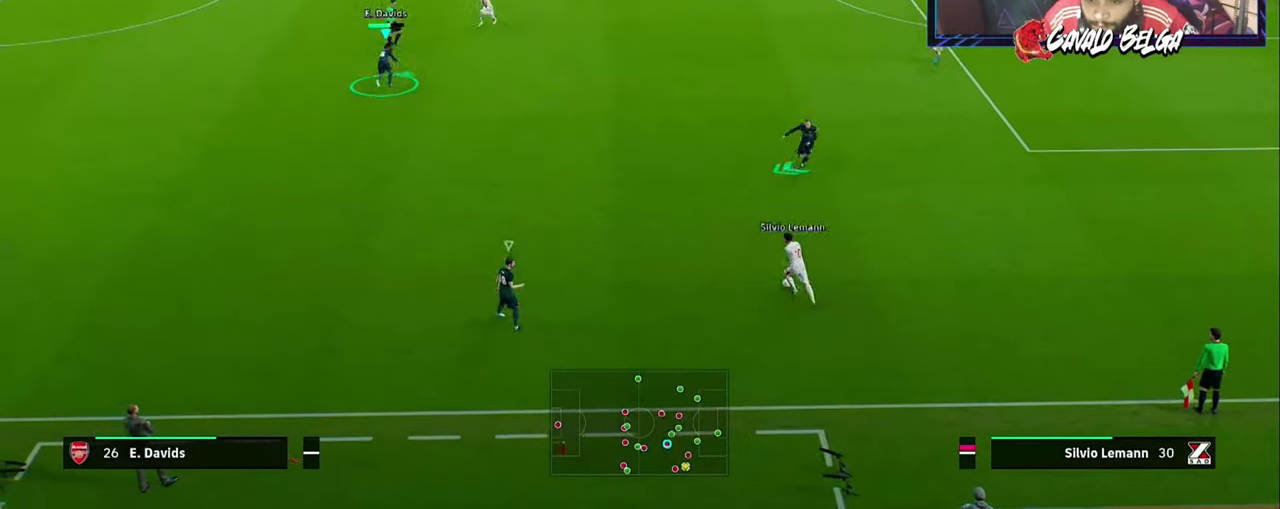
{"buttons": ["R1", "R2", "L3"], "left_stick": "down-right", "right_stick": "center", "events": [[33, "left_stick", "right"], [100, "R2", "down"], [100, "right_stick", "up"], [167, "right_stick", "center"], [334, "left_stick", "down-right"], [367, "R2", "up"], [500, "R2", "down"]]}
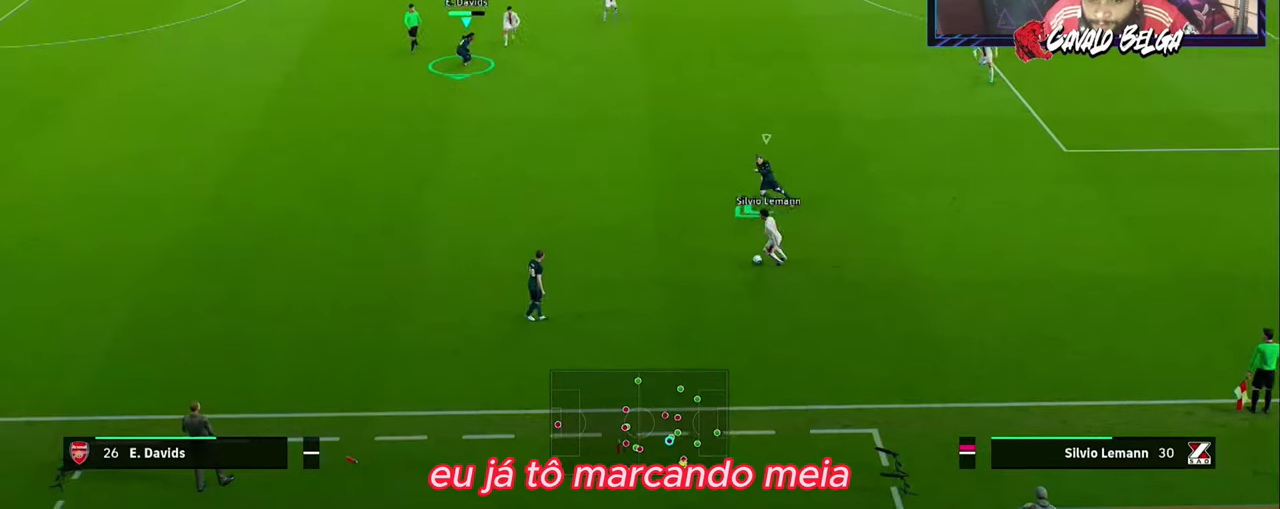
{"buttons": ["R1"], "left_stick": "up-right", "right_stick": "center", "events": [[100, "left_stick", "down"], [167, "R2", "up"], [400, "L3", "up"], [467, "left_stick", "up-right"]]}
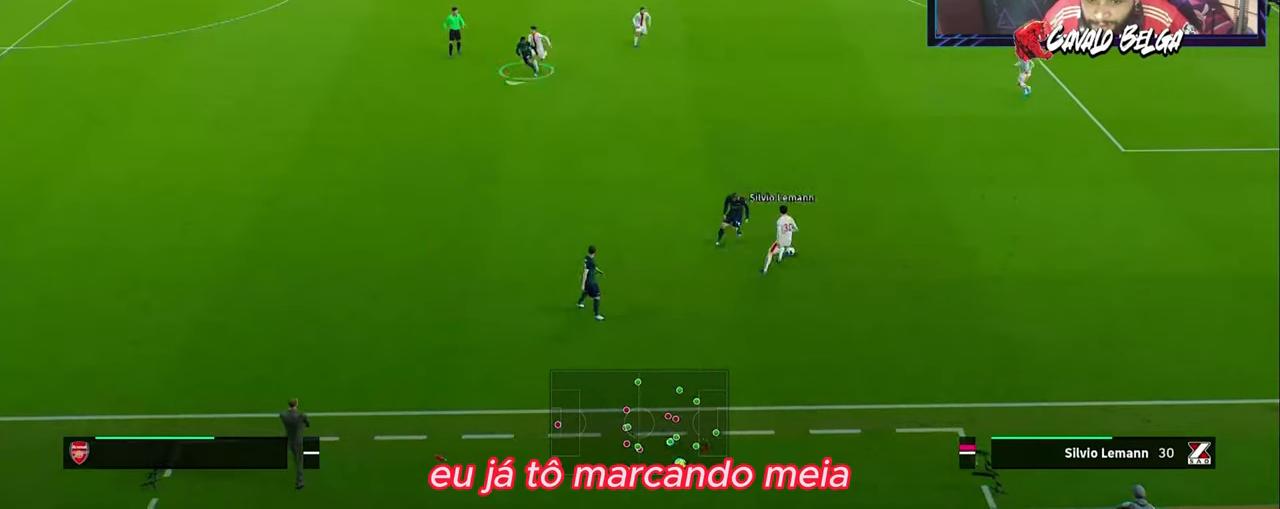
{"buttons": ["R1"], "left_stick": "up", "right_stick": "center", "events": [[34, "R2", "down"], [100, "SQUARE", "down"], [100, "left_stick", "up"], [200, "L1", "down"], [200, "R2", "up"], [200, "SQUARE", "up"], [300, "L1", "up"]]}
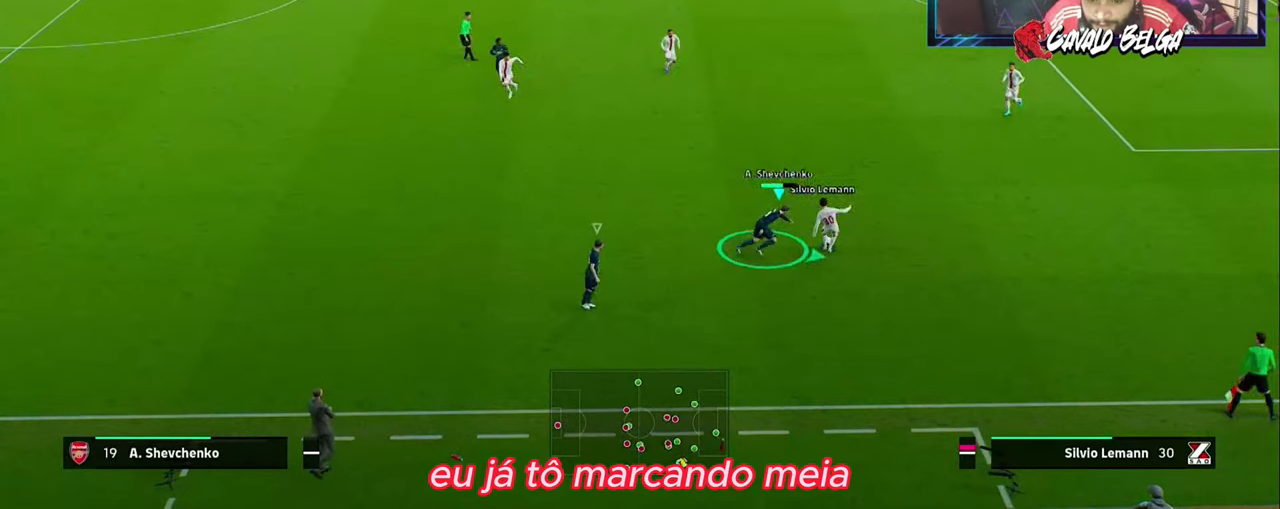
{"buttons": ["R1"], "left_stick": "up-right", "right_stick": "center", "events": [[200, "left_stick", "up-right"], [300, "left_stick", "right"], [400, "left_stick", "up-right"], [400, "right_stick", "down"], [500, "right_stick", "center"]]}
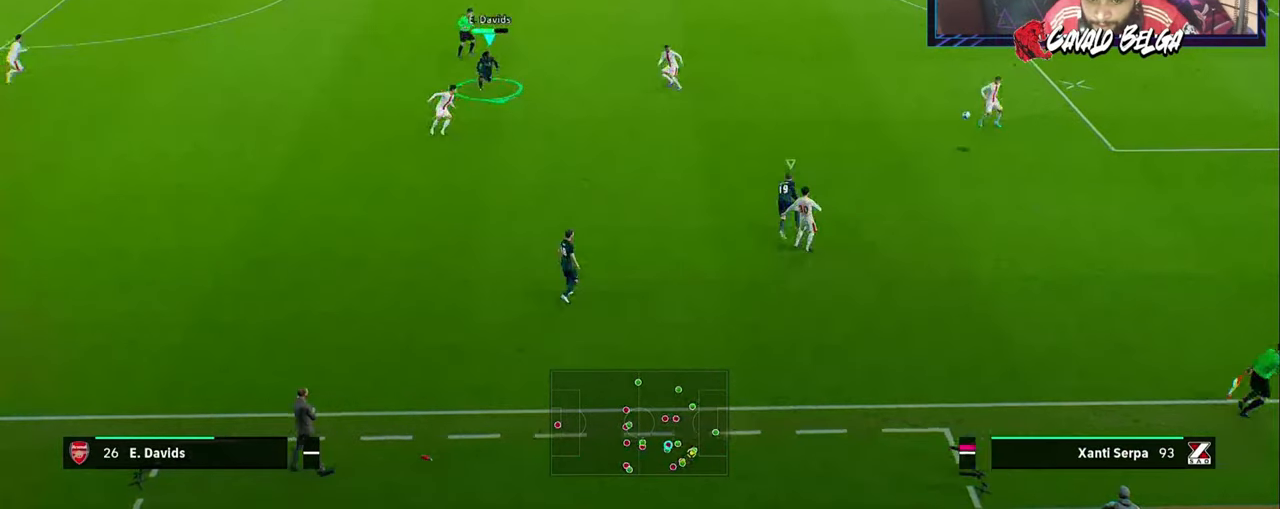
{"buttons": ["R1"], "left_stick": "up", "right_stick": "center", "events": [[300, "left_stick", "up"]]}
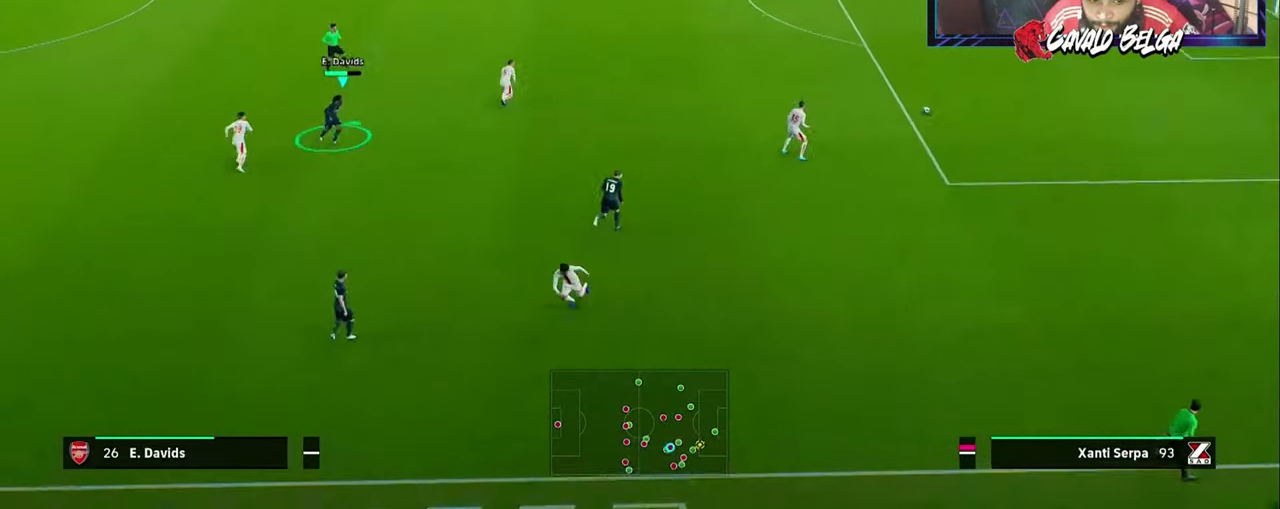
{"buttons": ["R1"], "left_stick": "up", "right_stick": "center", "events": [[100, "right_stick", "up"], [134, "L3", "down"], [167, "left_stick", "up-left"], [167, "right_stick", "center"], [434, "left_stick", "up"], [467, "L3", "up"]]}
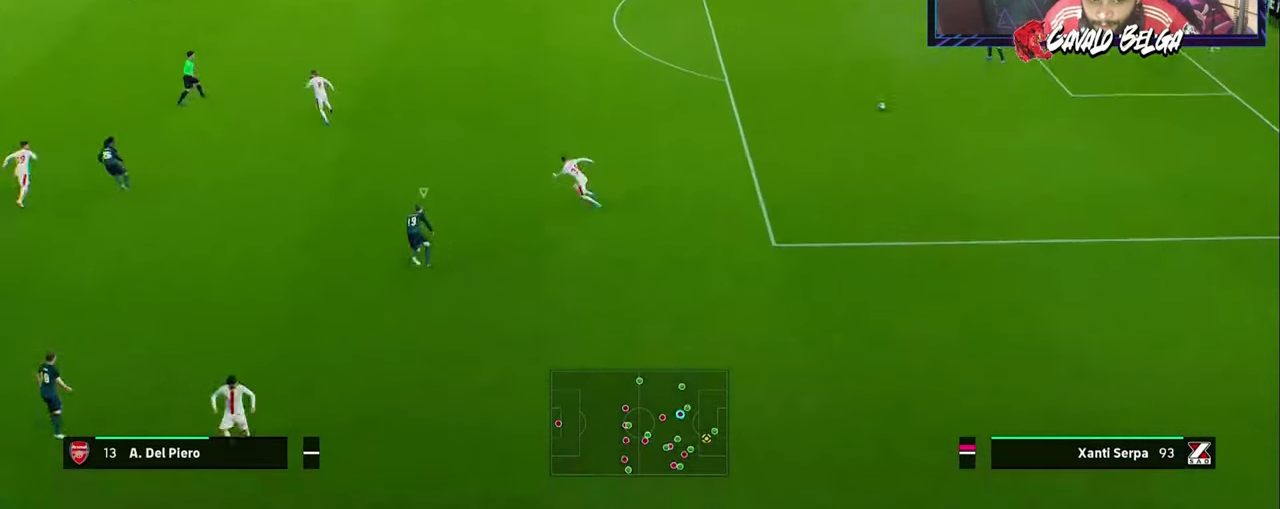
{"buttons": ["DPAD_RIGHT"], "left_stick": "center", "right_stick": "center", "events": [[134, "left_stick", "center"], [167, "R1", "up"], [234, "DPAD_RIGHT", "down"]]}
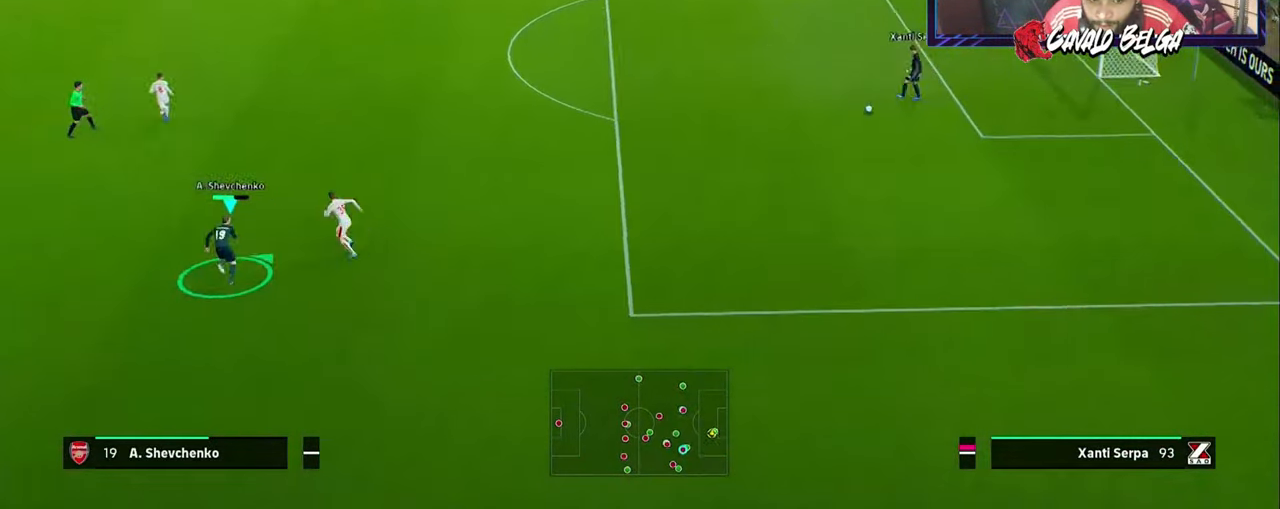
{"buttons": ["L1"], "left_stick": "up-right", "right_stick": "center", "events": [[334, "DPAD_RIGHT", "up"], [400, "L1", "down"], [500, "left_stick", "up-right"]]}
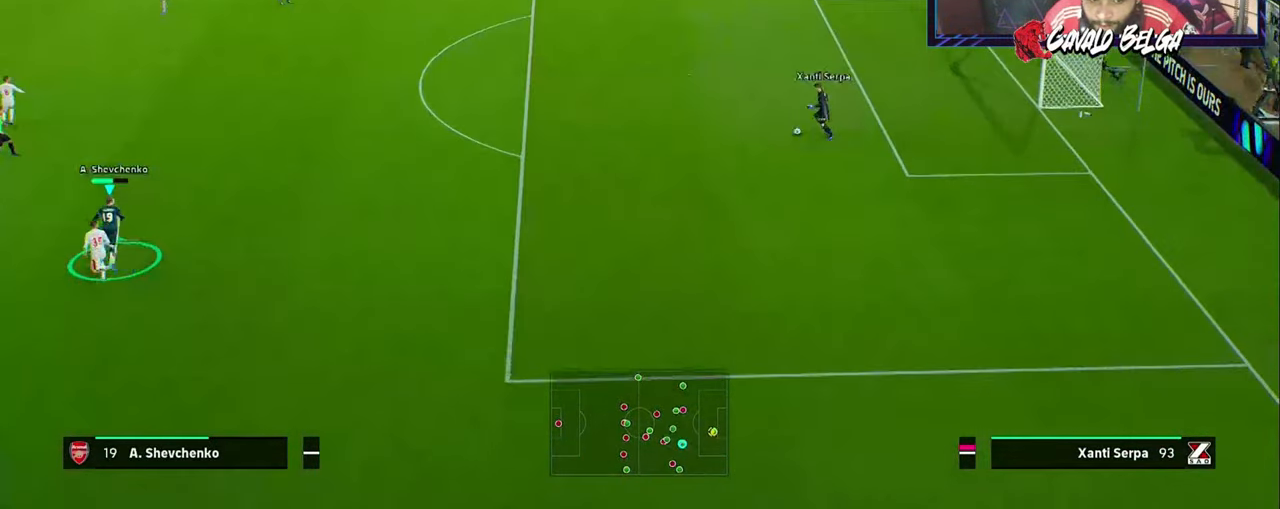
{"buttons": ["R1"], "left_stick": "up", "right_stick": "center", "events": [[34, "R1", "down"], [100, "L1", "up"], [350, "left_stick", "up"]]}
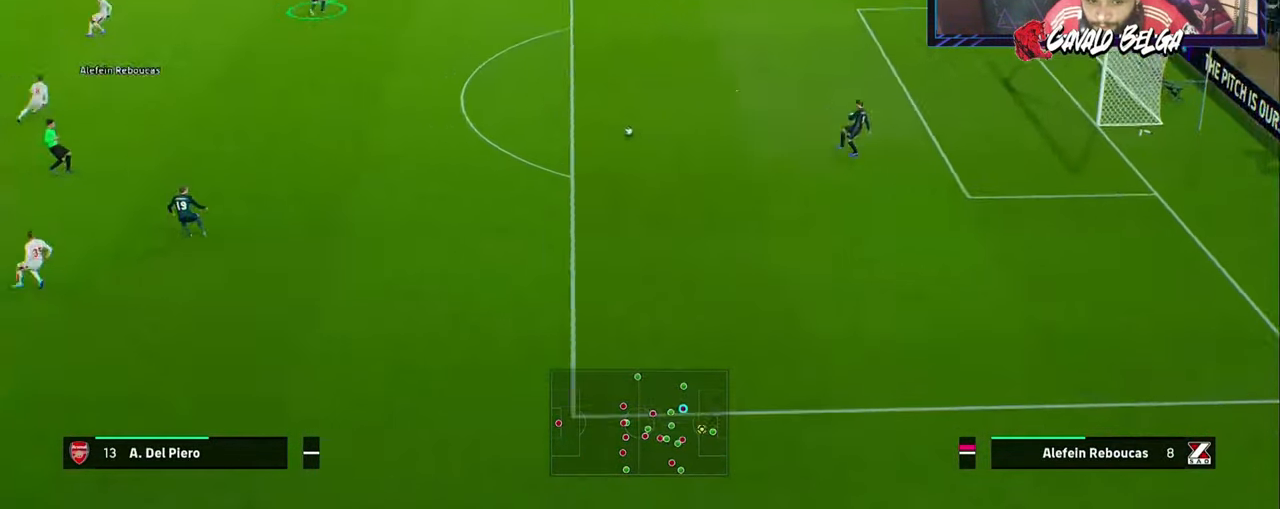
{"buttons": ["R1"], "left_stick": "up-left", "right_stick": "center", "events": [[200, "left_stick", "up-left"]]}
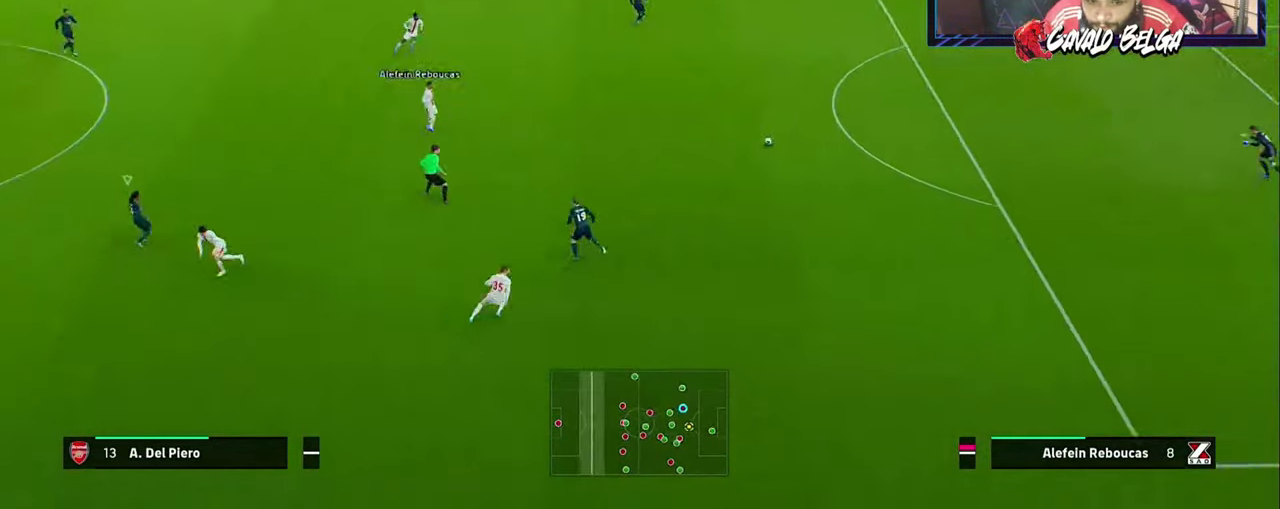
{"buttons": ["R1"], "left_stick": "down", "right_stick": "center", "events": [[34, "left_stick", "down-left"], [167, "left_stick", "down"]]}
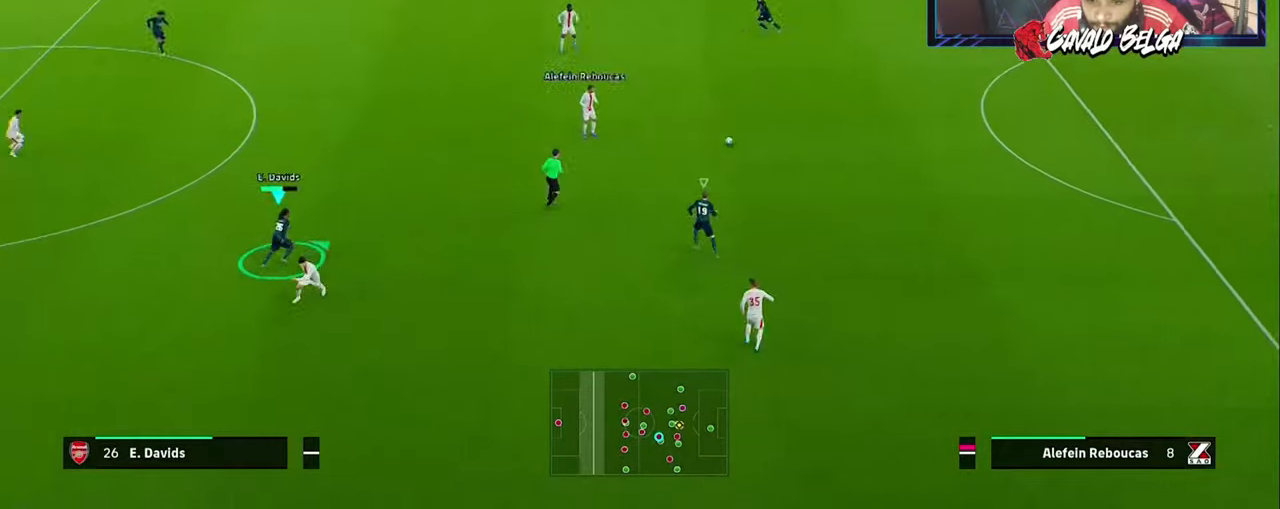
{"buttons": ["L1", "R1"], "left_stick": "up", "right_stick": "center", "events": [[166, "left_stick", "right"], [400, "L1", "down"], [400, "left_stick", "up"]]}
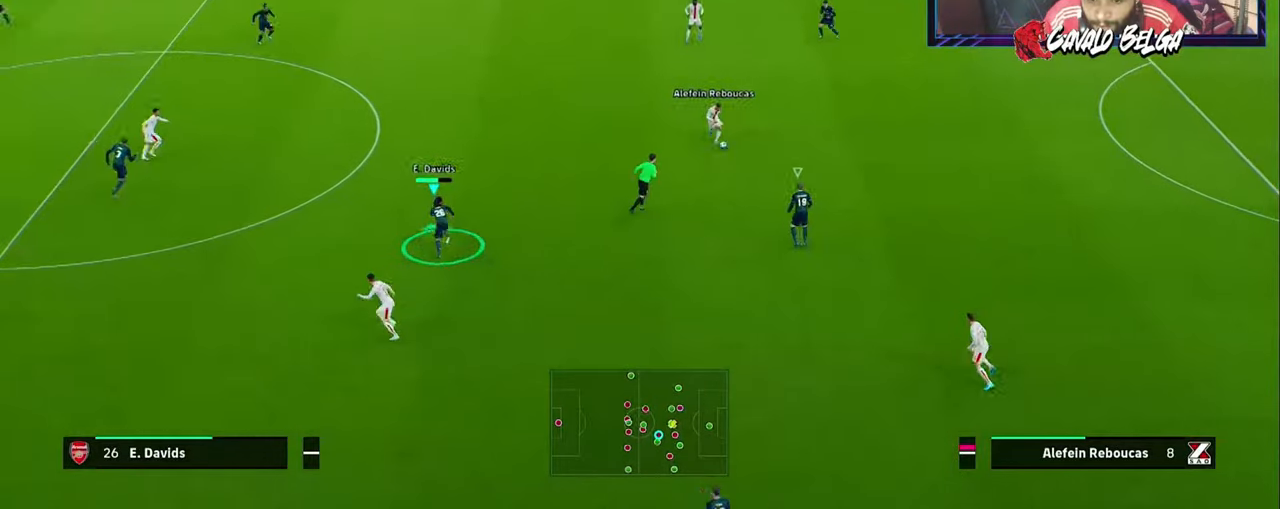
{"buttons": ["R1", "L3"], "left_stick": "up-left", "right_stick": "center", "events": [[66, "L1", "up"], [66, "left_stick", "left"], [366, "L3", "down"], [366, "left_stick", "up-left"]]}
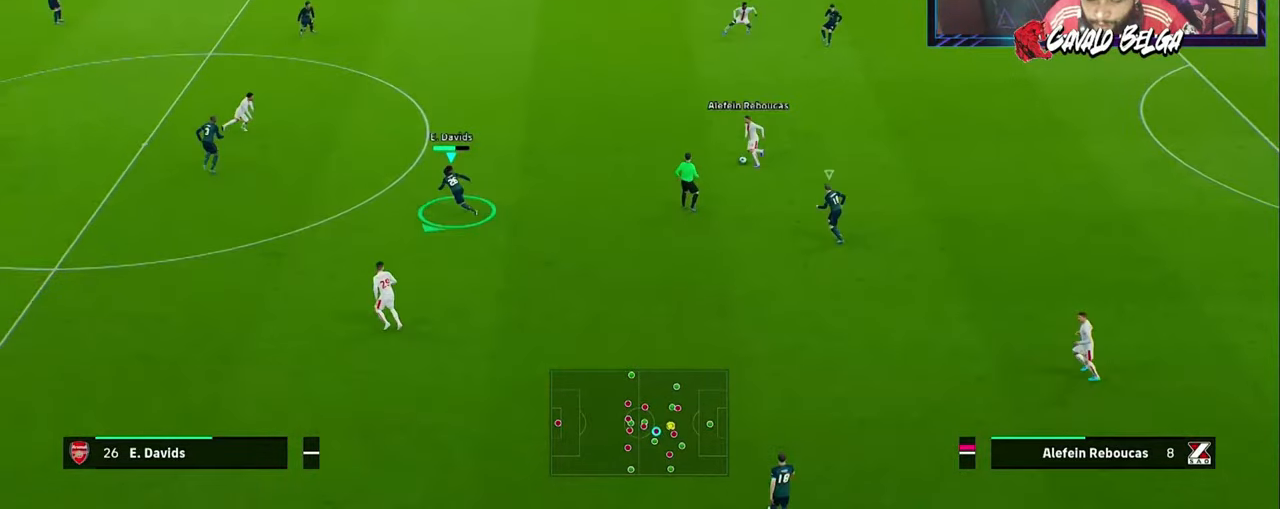
{"buttons": ["R1"], "left_stick": "up-right", "right_stick": "center", "events": [[133, "L3", "up"], [166, "left_stick", "up"], [333, "left_stick", "up-right"]]}
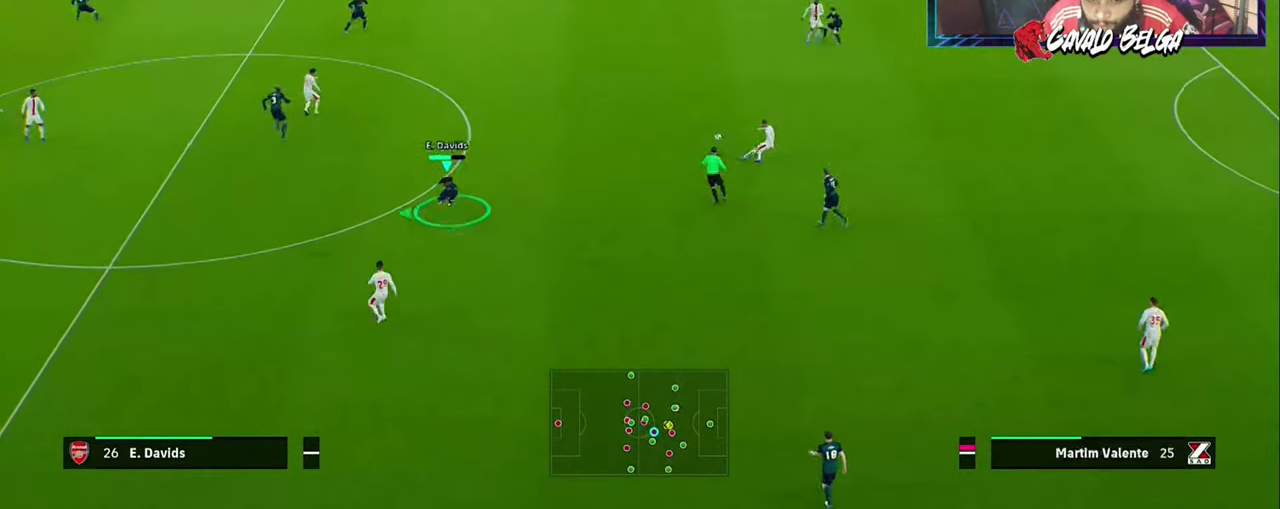
{"buttons": ["R1"], "left_stick": "up-right", "right_stick": "center", "events": [[266, "left_stick", "up"], [500, "left_stick", "up-right"]]}
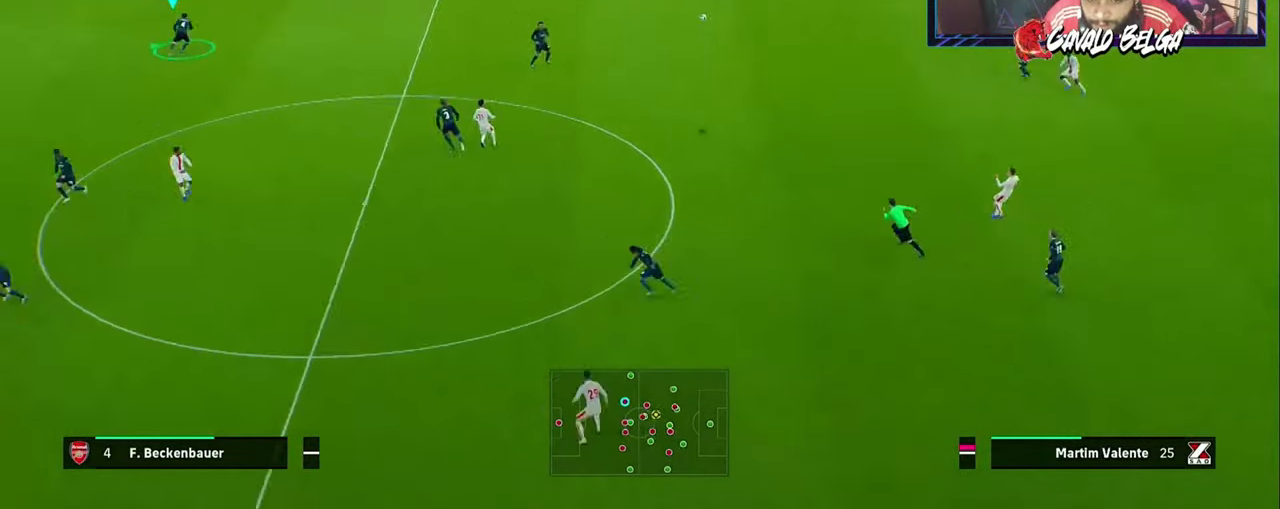
{"buttons": ["CROSS", "R1"], "left_stick": "right", "right_stick": "center", "events": [[100, "CROSS", "down"], [200, "CROSS", "up"], [266, "CROSS", "down"], [366, "CROSS", "up"], [433, "CROSS", "down"], [466, "left_stick", "right"]]}
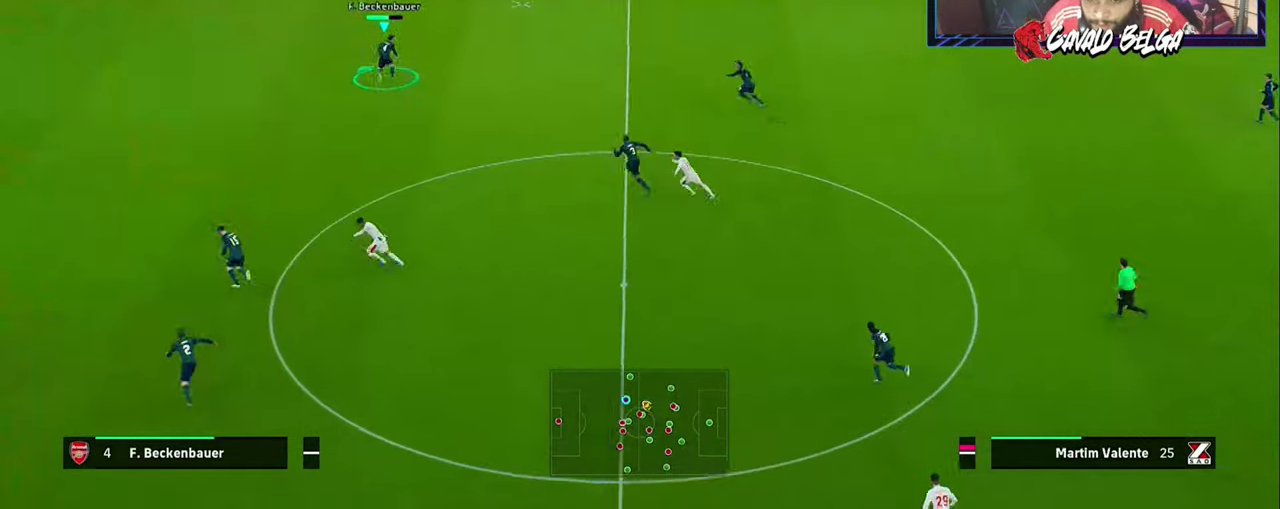
{"buttons": ["R1", "R2"], "left_stick": "left", "right_stick": "center", "events": [[33, "CROSS", "up"], [100, "CROSS", "down"], [166, "CROSS", "up"], [300, "left_stick", "left"], [466, "R2", "down"]]}
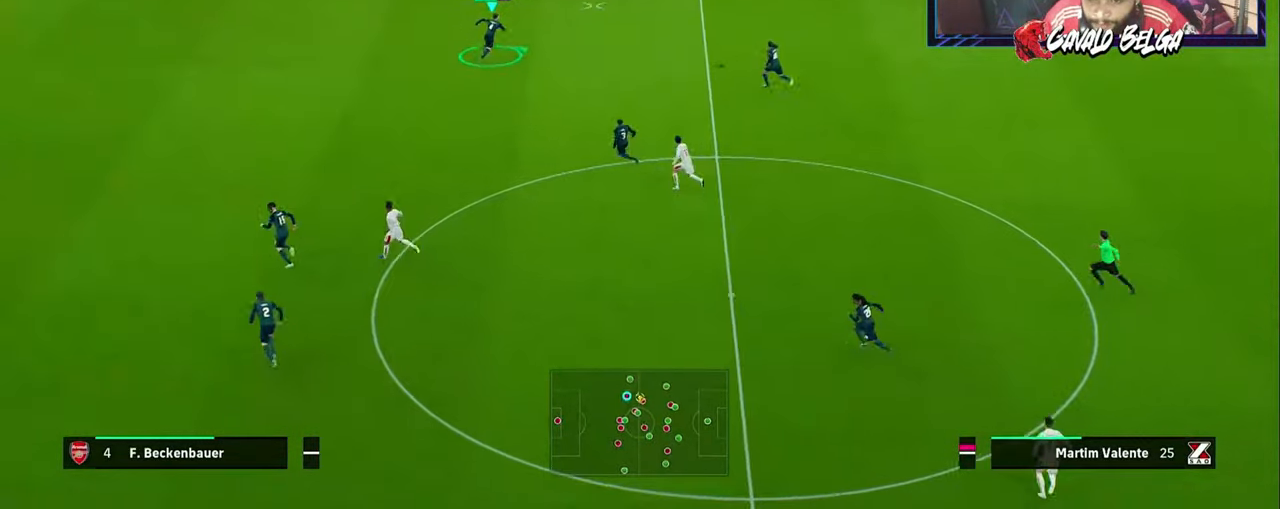
{"buttons": ["R1", "R2"], "left_stick": "up", "right_stick": "center", "events": [[100, "L3", "down"], [333, "left_stick", "up-left"], [466, "left_stick", "up"], [500, "L3", "up"]]}
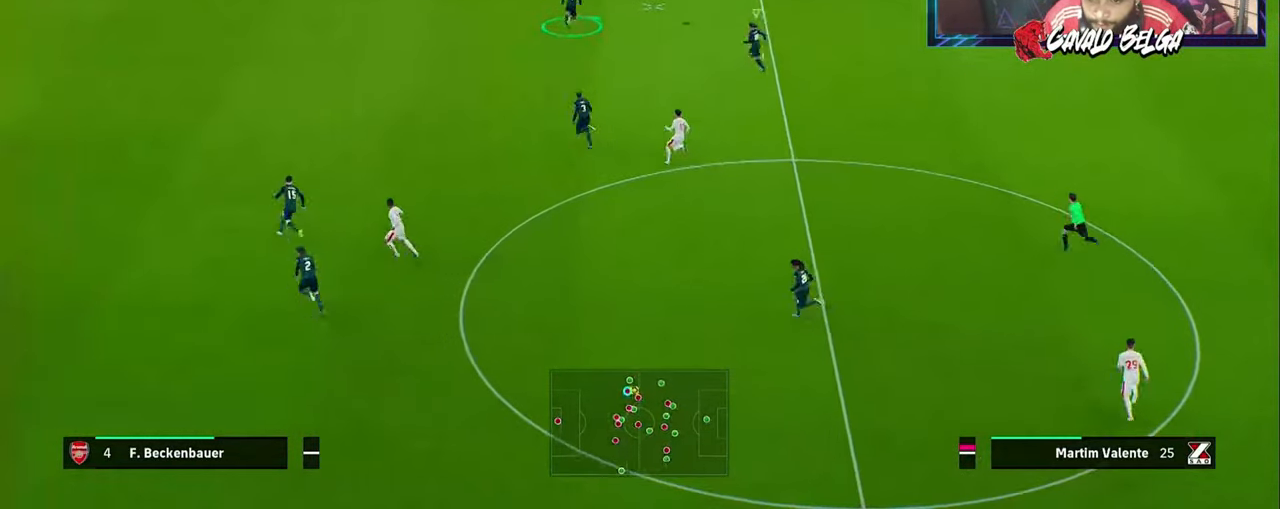
{"buttons": ["R2"], "left_stick": "right", "right_stick": "center", "events": [[66, "L3", "down"], [366, "left_stick", "up-right"], [400, "L3", "up"], [400, "R1", "up"], [466, "left_stick", "right"]]}
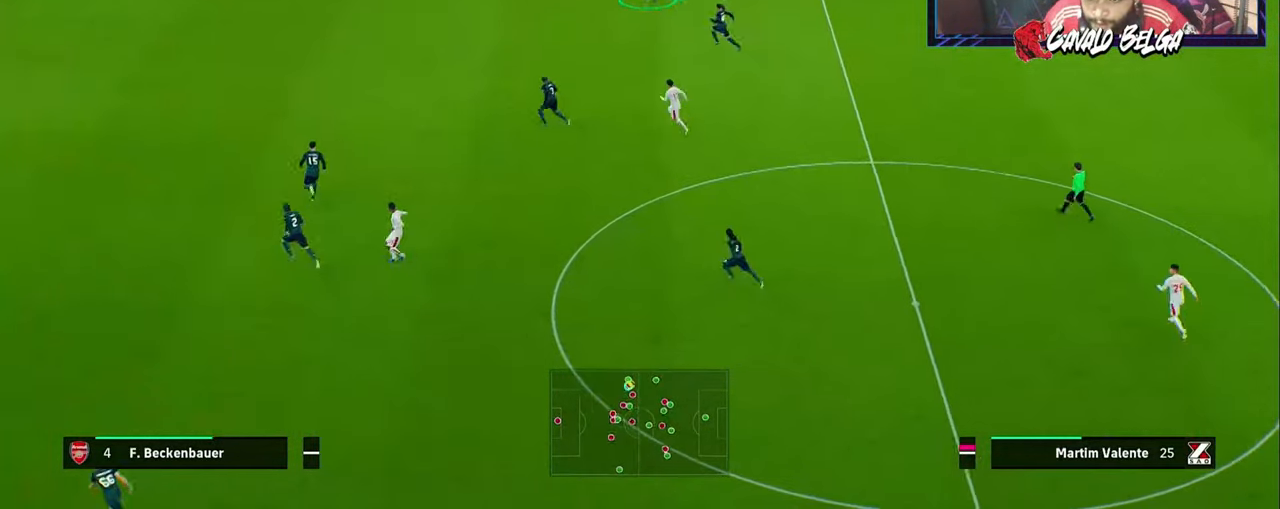
{"buttons": ["R2", "L3"], "left_stick": "right", "right_stick": "center", "events": [[200, "L3", "down"]]}
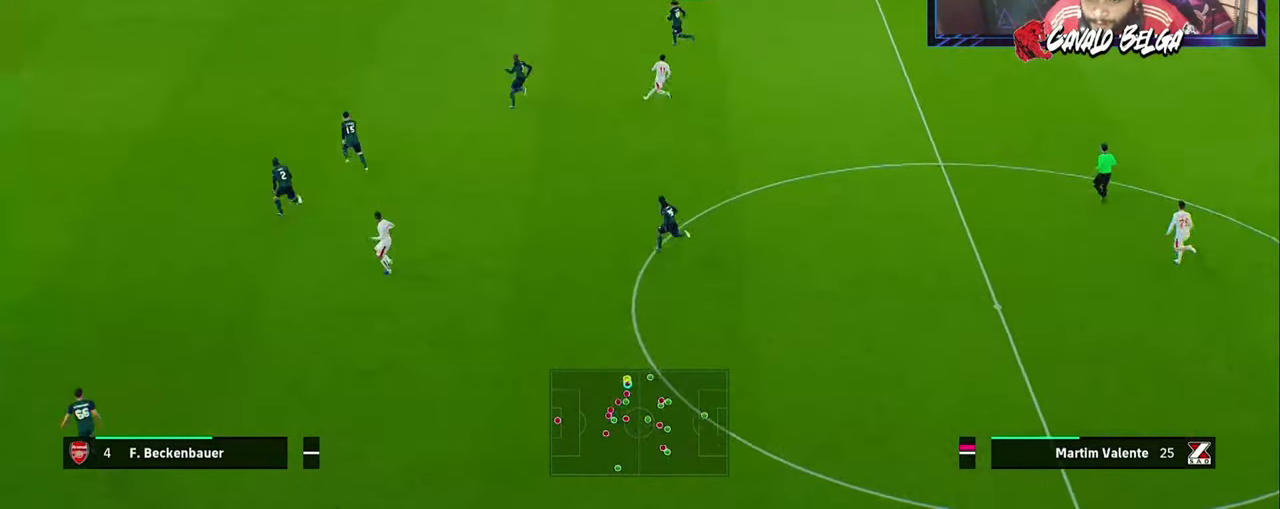
{"buttons": ["L3"], "left_stick": "down-right", "right_stick": "center", "events": [[133, "L3", "up"], [166, "R2", "up"], [367, "left_stick", "down-right"], [400, "L3", "down"]]}
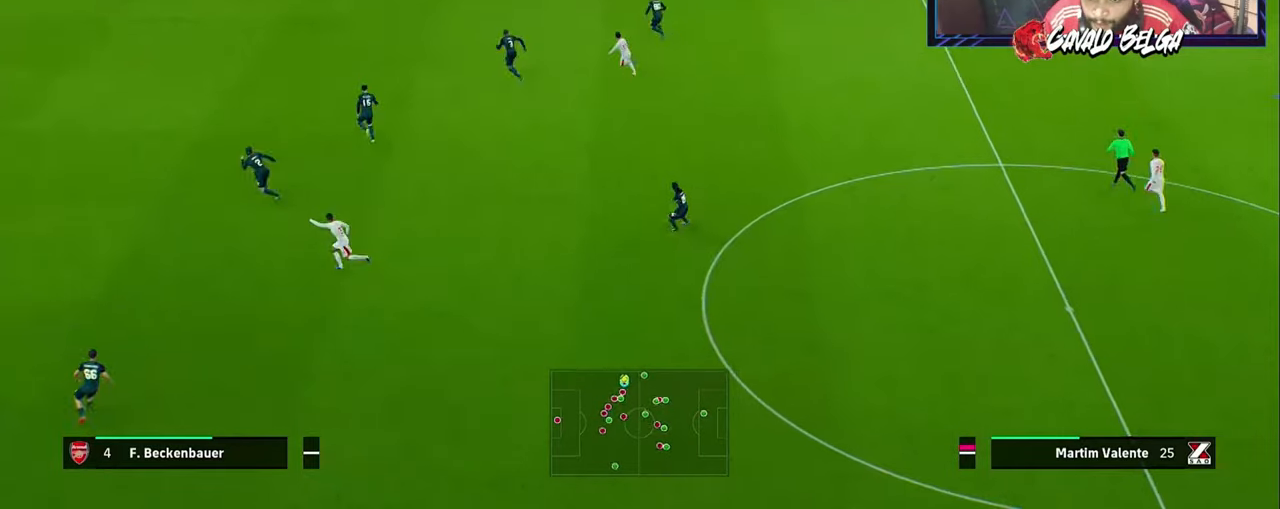
{"buttons": ["L3"], "left_stick": "down-right", "right_stick": "center", "events": [[33, "CROSS", "down"], [133, "CROSS", "up"]]}
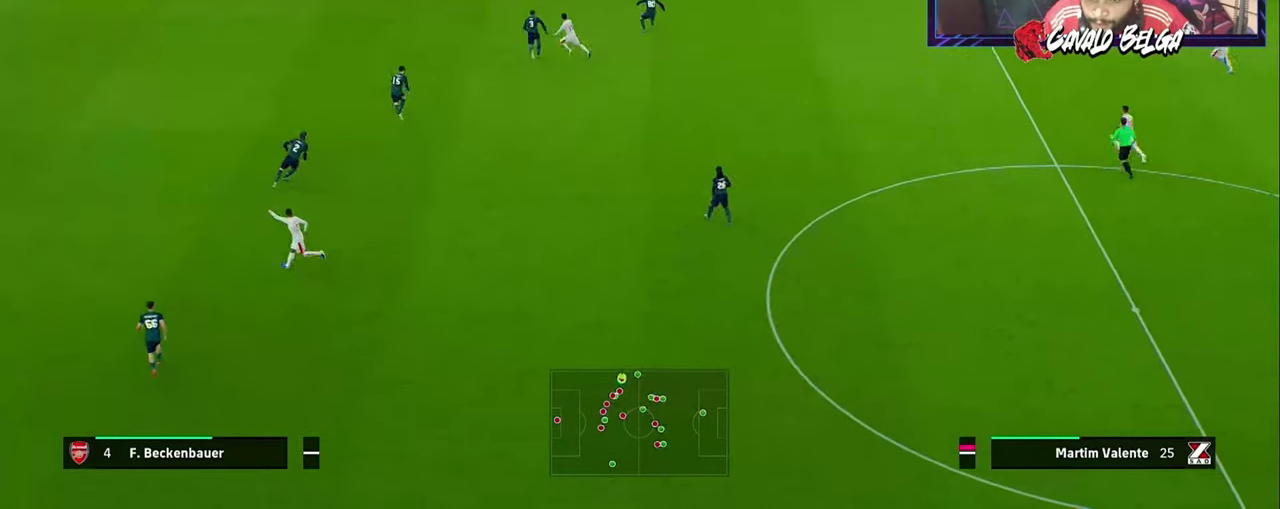
{"buttons": ["R1"], "left_stick": "up", "right_stick": "center", "events": [[133, "left_stick", "right"], [233, "L3", "up"], [367, "left_stick", "up"], [467, "R1", "down"]]}
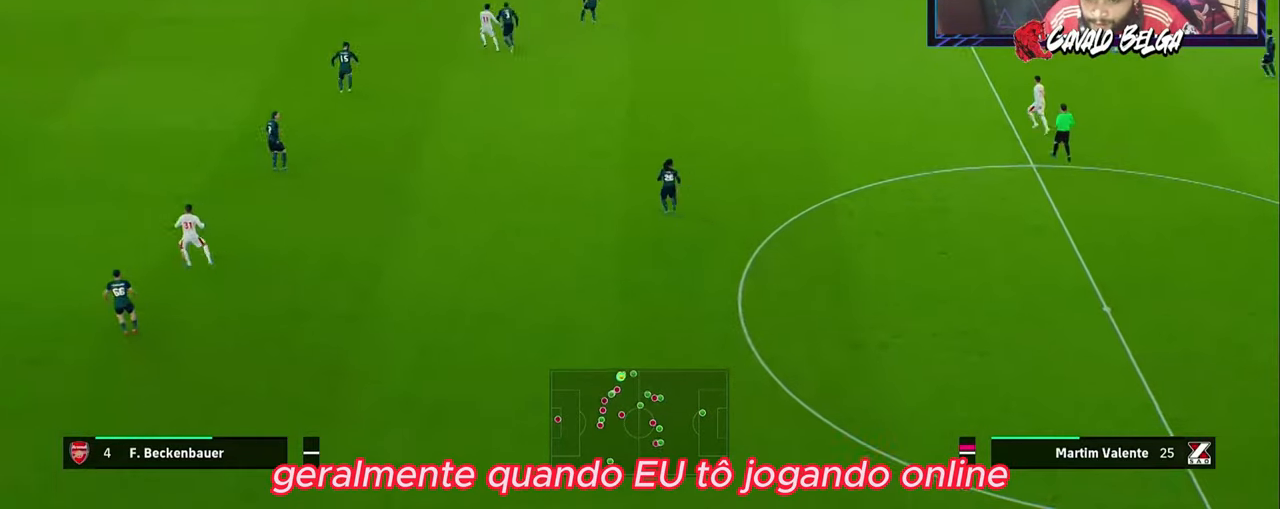
{"buttons": [], "left_stick": "center", "right_stick": "center", "events": [[33, "left_stick", "up-left"], [167, "left_stick", "center"], [367, "R1", "up"]]}
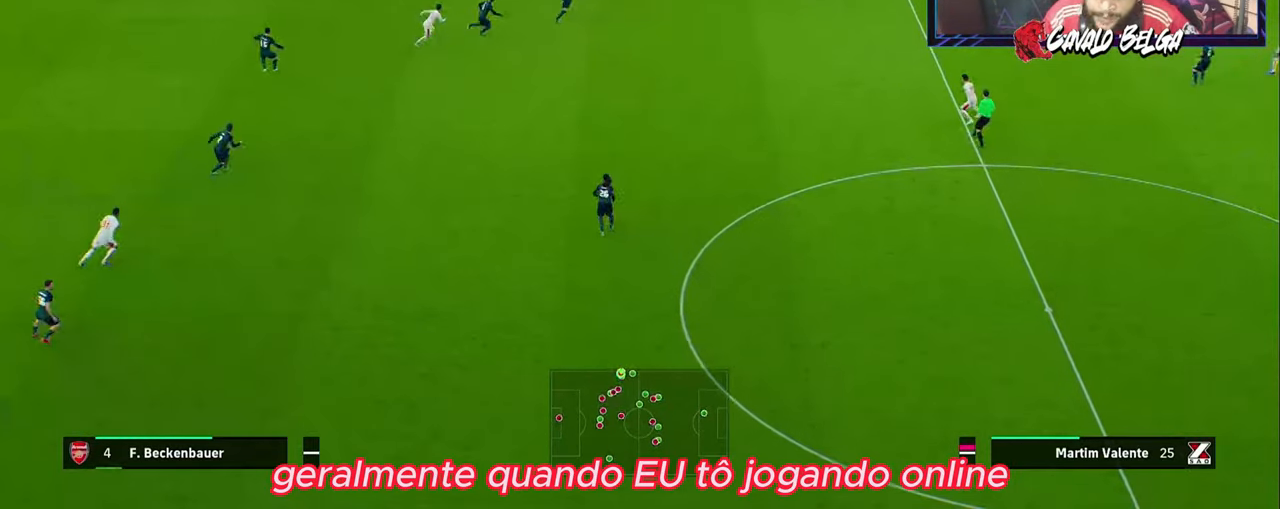
{"buttons": [], "left_stick": "center", "right_stick": "center", "events": []}